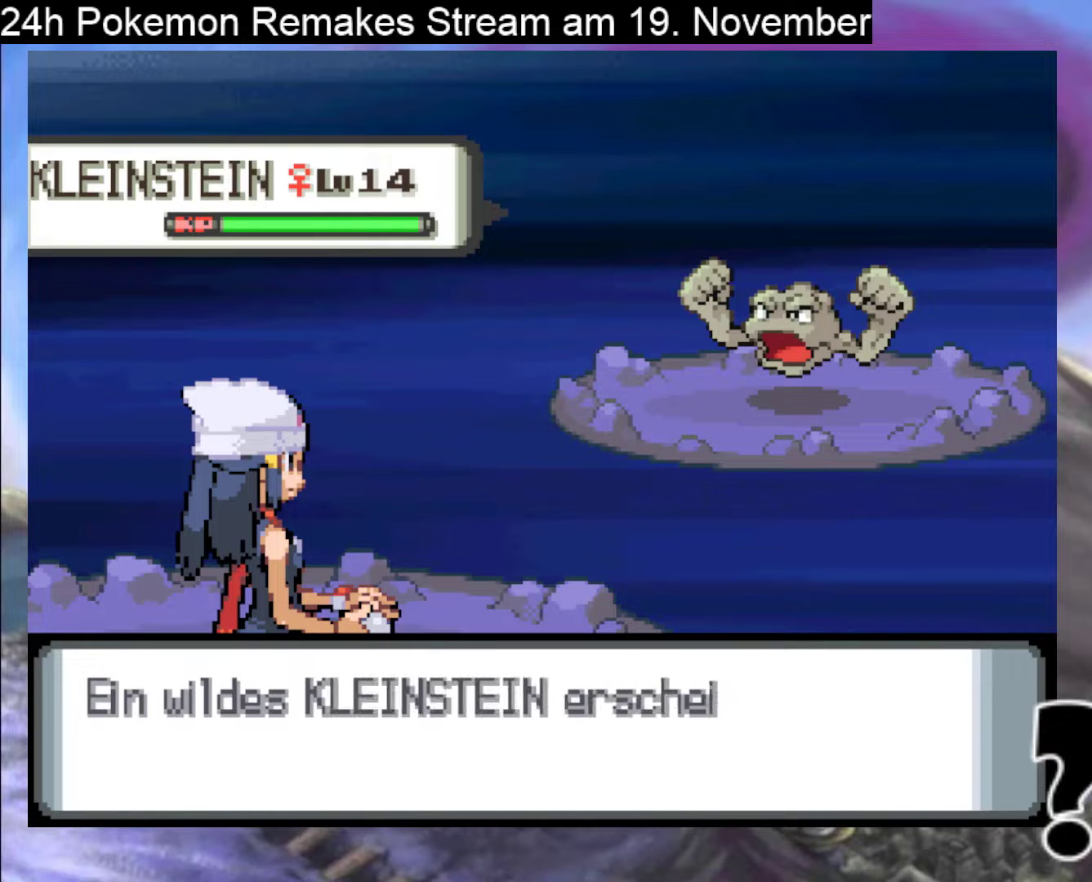
Gameplay with a controller (Nintendo layout); each line is a JSON object with the inputs held at the frame after it. "events" lists button and stick changes between this image and that frame as [ms after this image, input, new state], when the widget could be followed in between. Not read: L1 L3 R3.
{"buttons": ["A"], "events": [[400, "A", "down"]]}
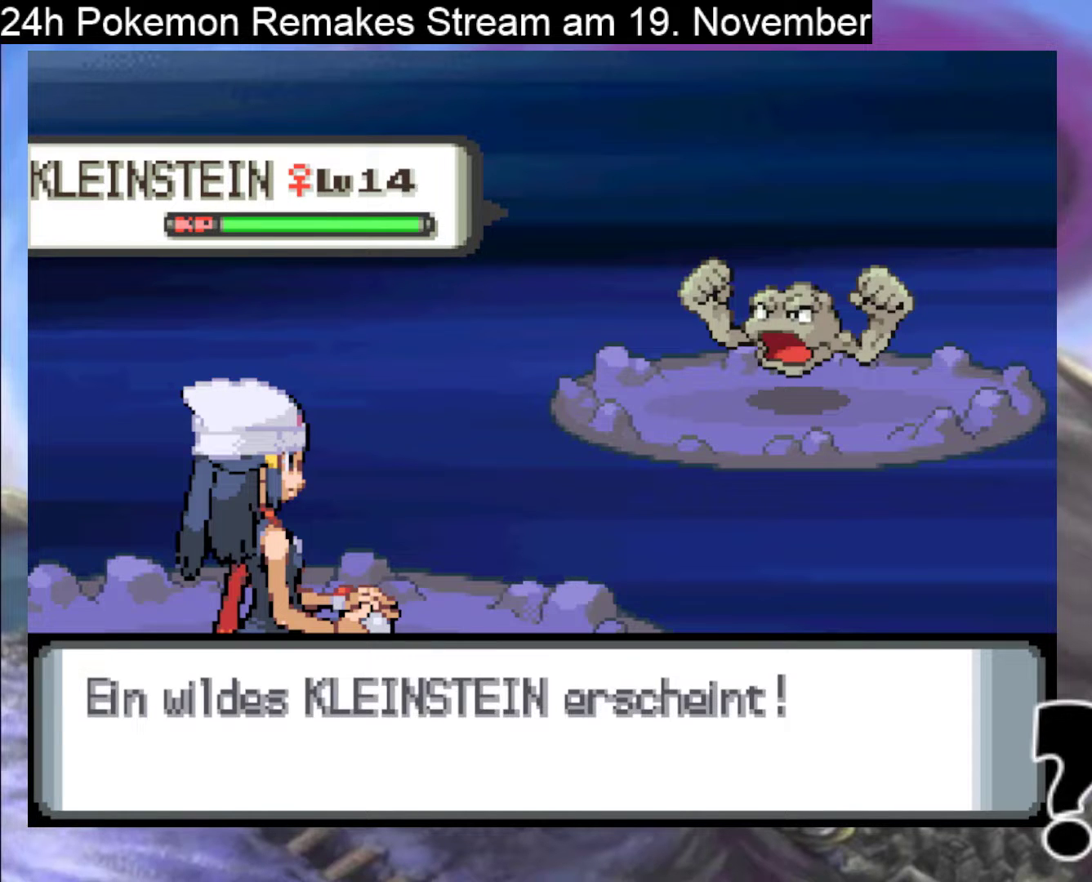
{"buttons": [], "events": [[33, "A", "up"]]}
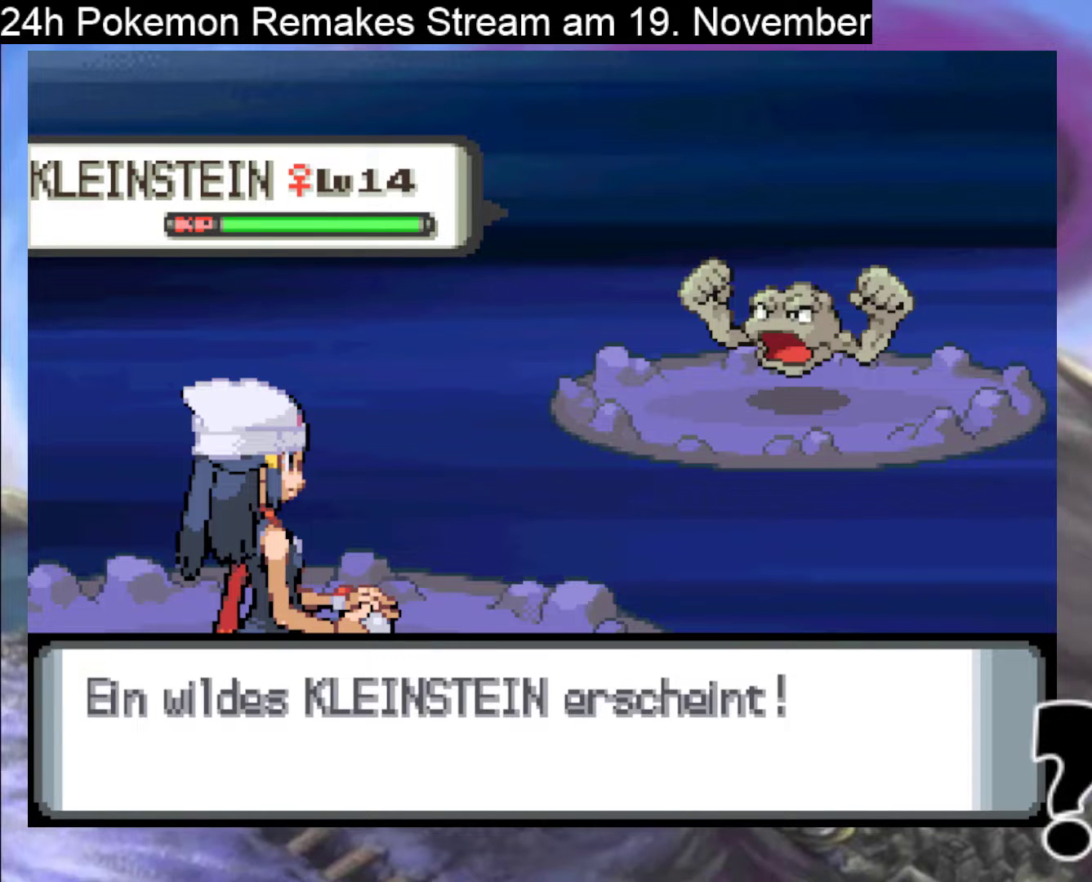
{"buttons": [], "events": [[133, "A", "down"], [233, "A", "up"]]}
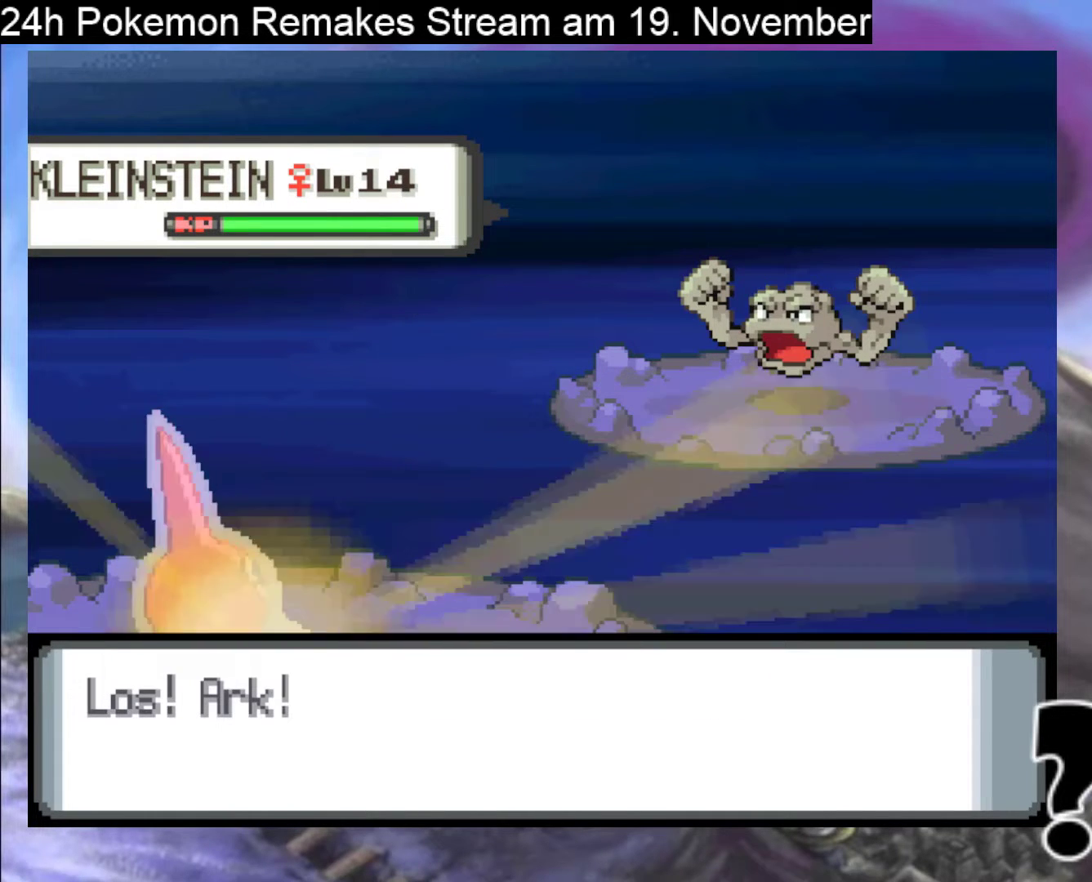
{"buttons": [], "events": []}
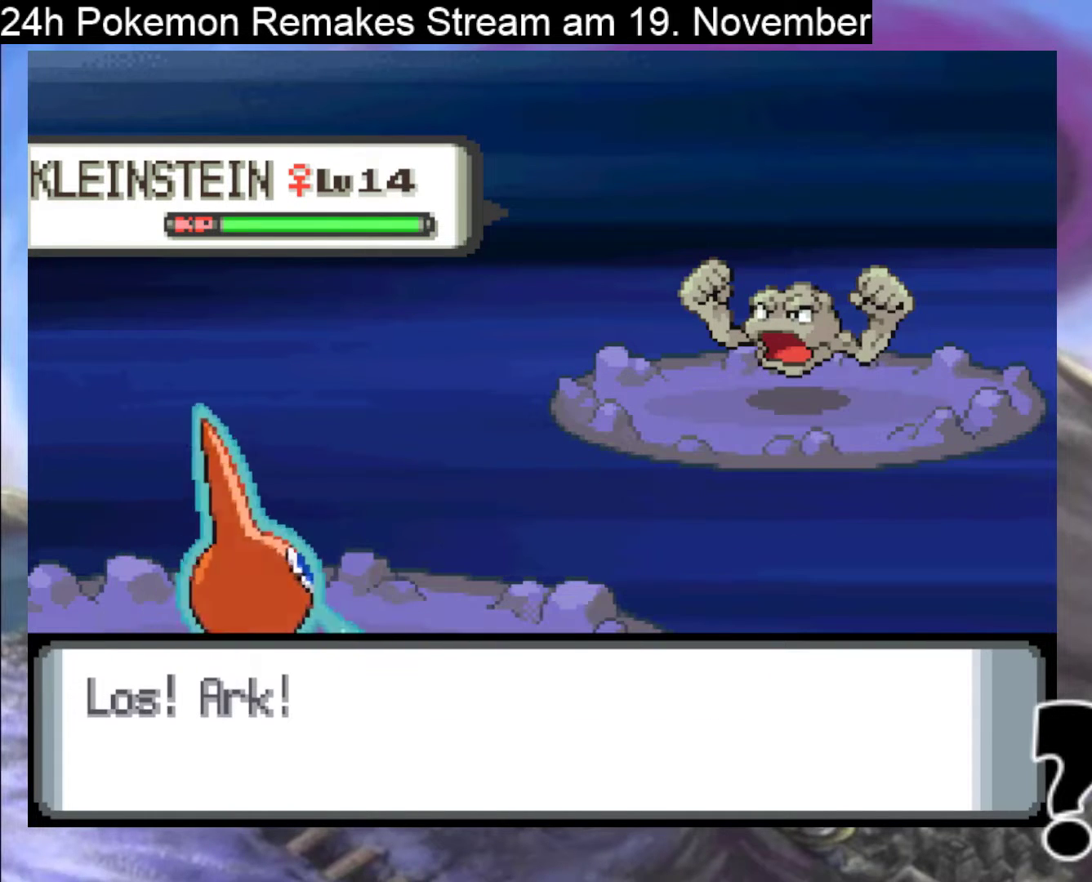
{"buttons": [], "events": [[200, "A", "down"], [400, "A", "up"]]}
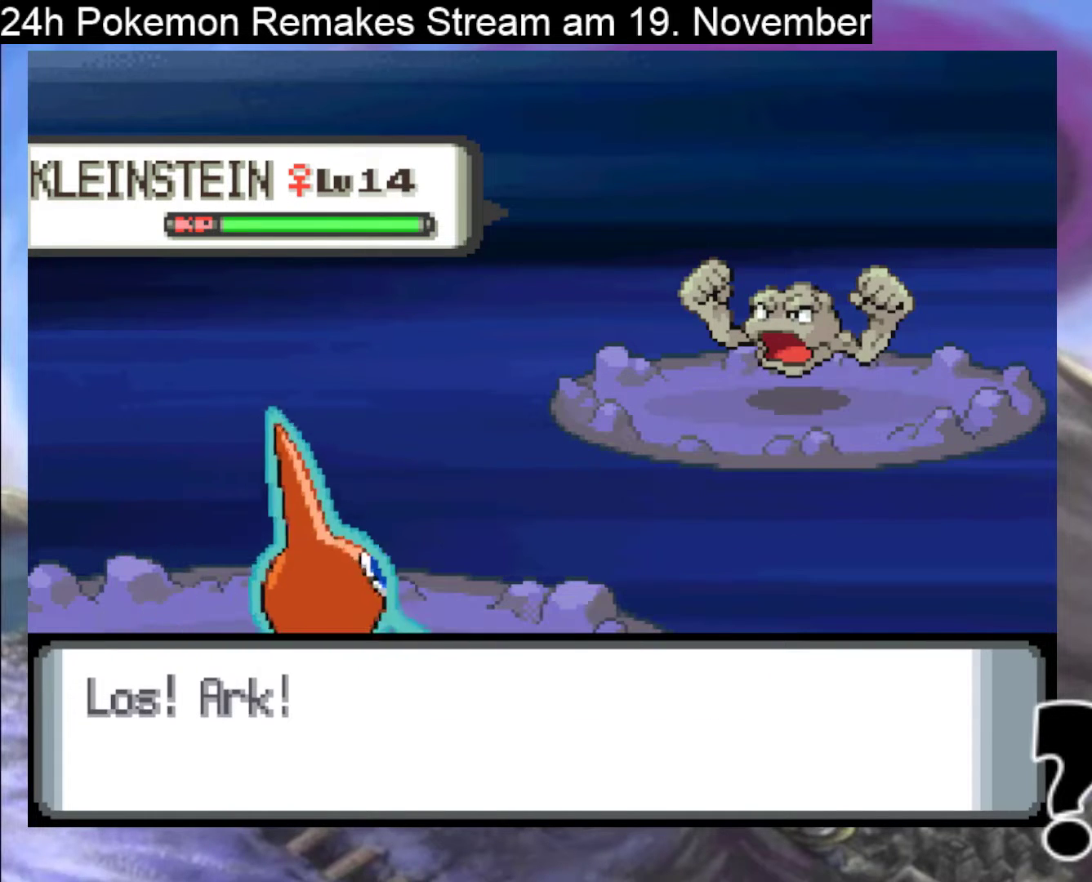
{"buttons": [], "events": []}
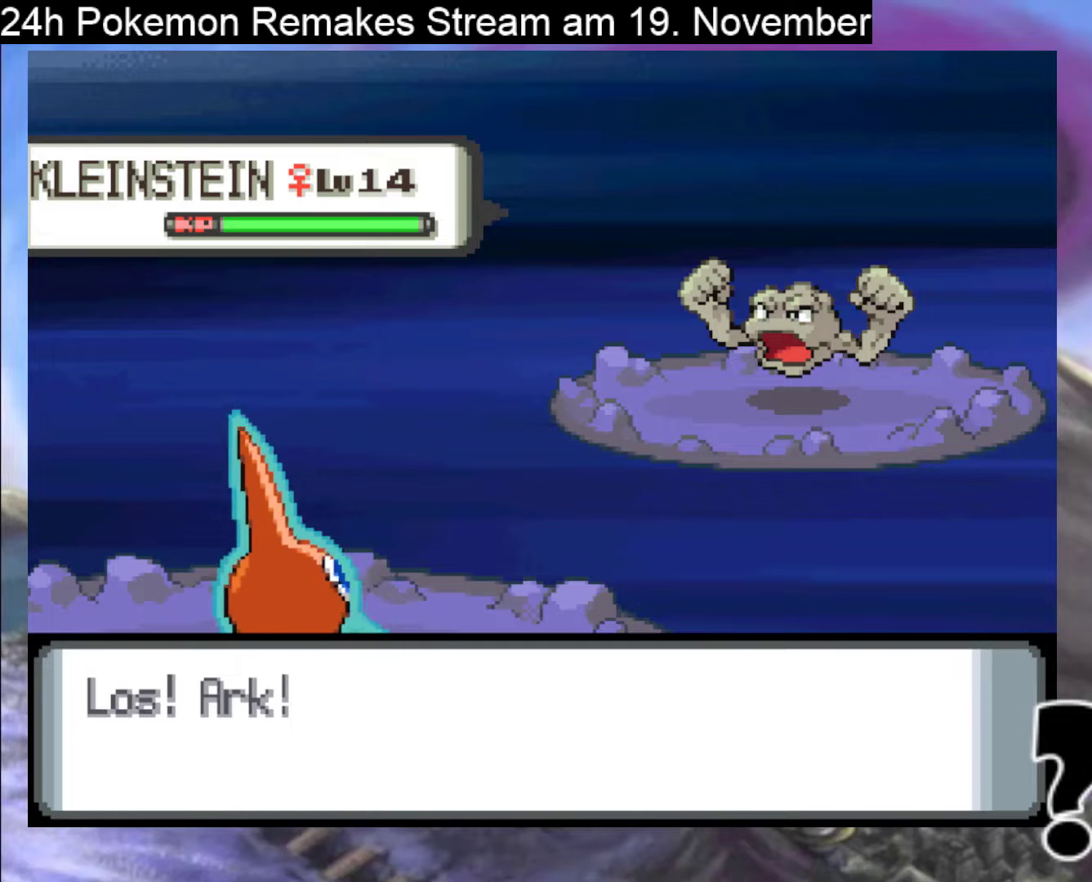
{"buttons": [], "events": [[167, "A", "down"], [333, "A", "up"]]}
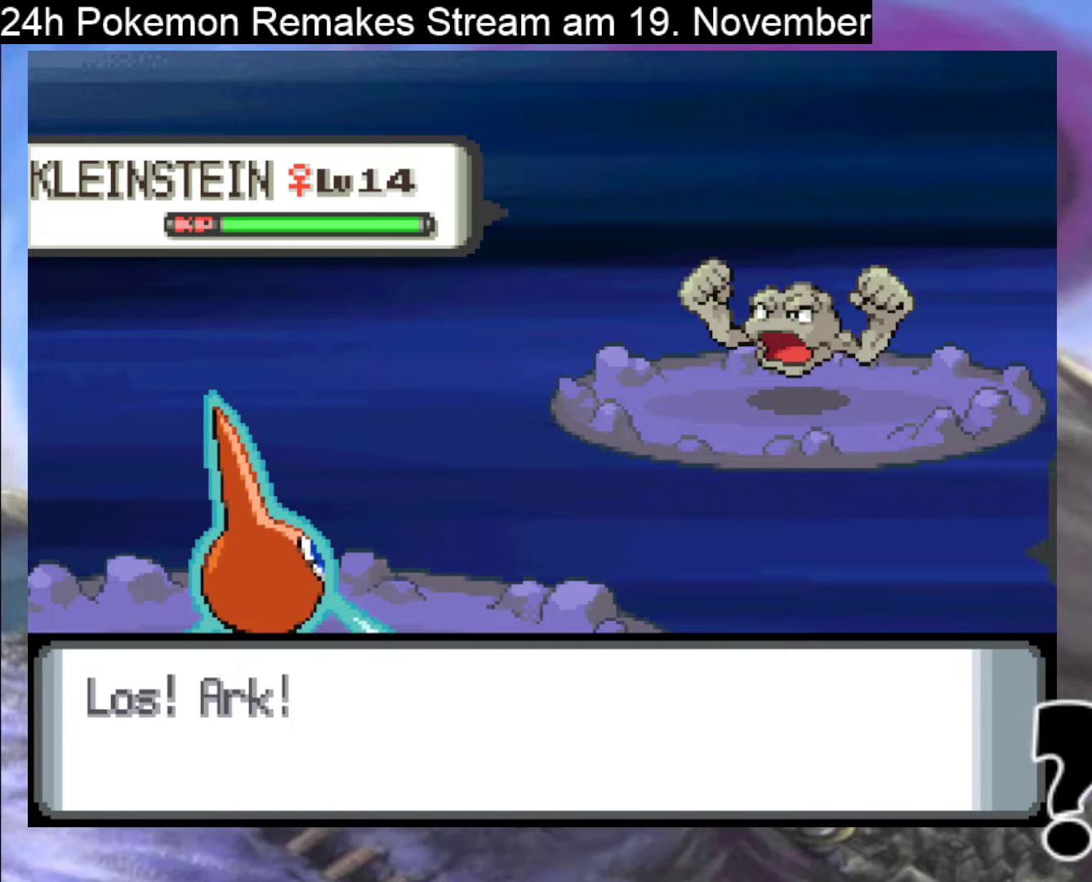
{"buttons": [], "events": [[133, "A", "down"], [300, "A", "up"]]}
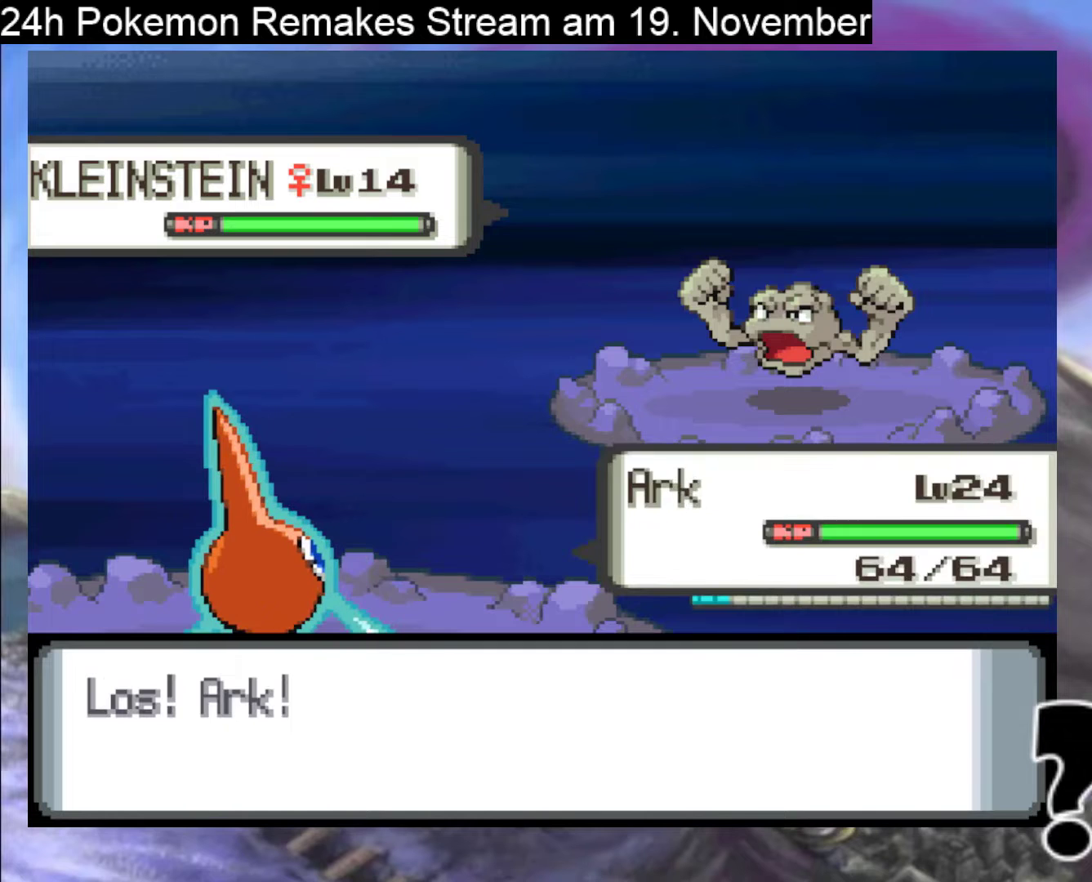
{"buttons": [], "events": [[400, "A", "down"], [500, "A", "up"]]}
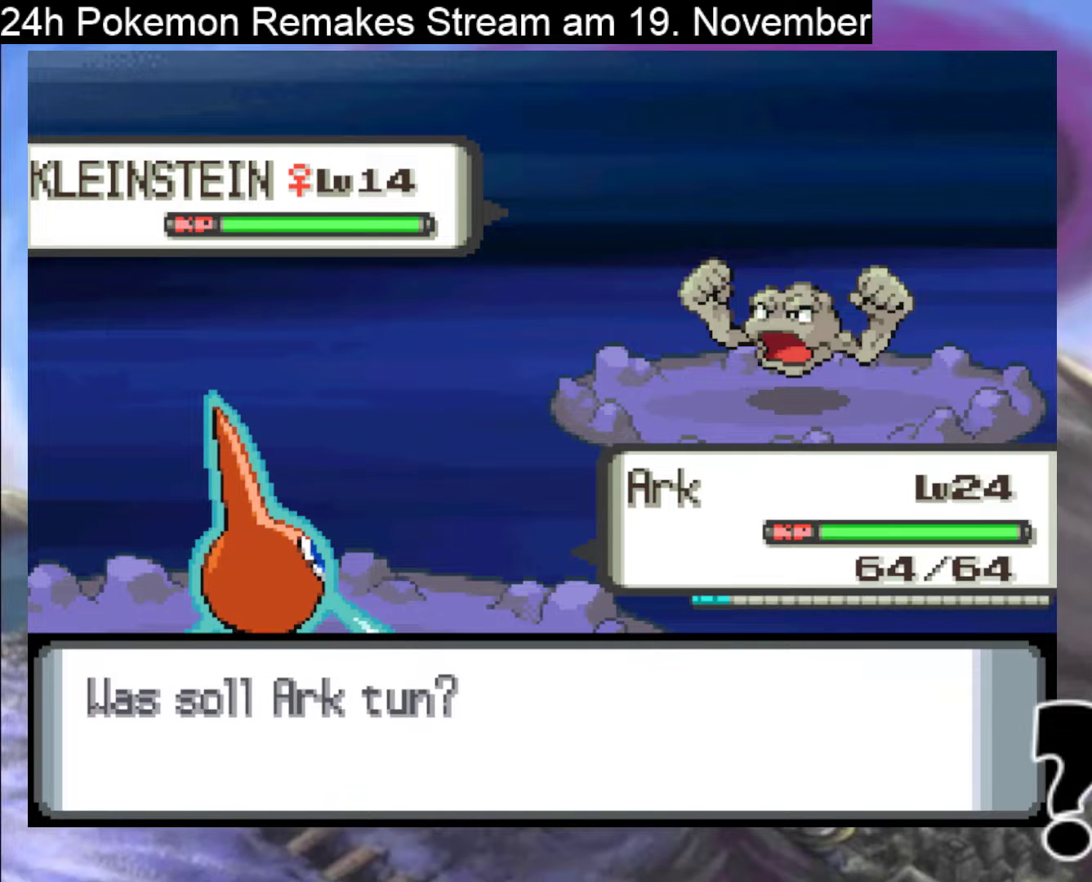
{"buttons": [], "events": [[200, "A", "down"], [333, "A", "up"]]}
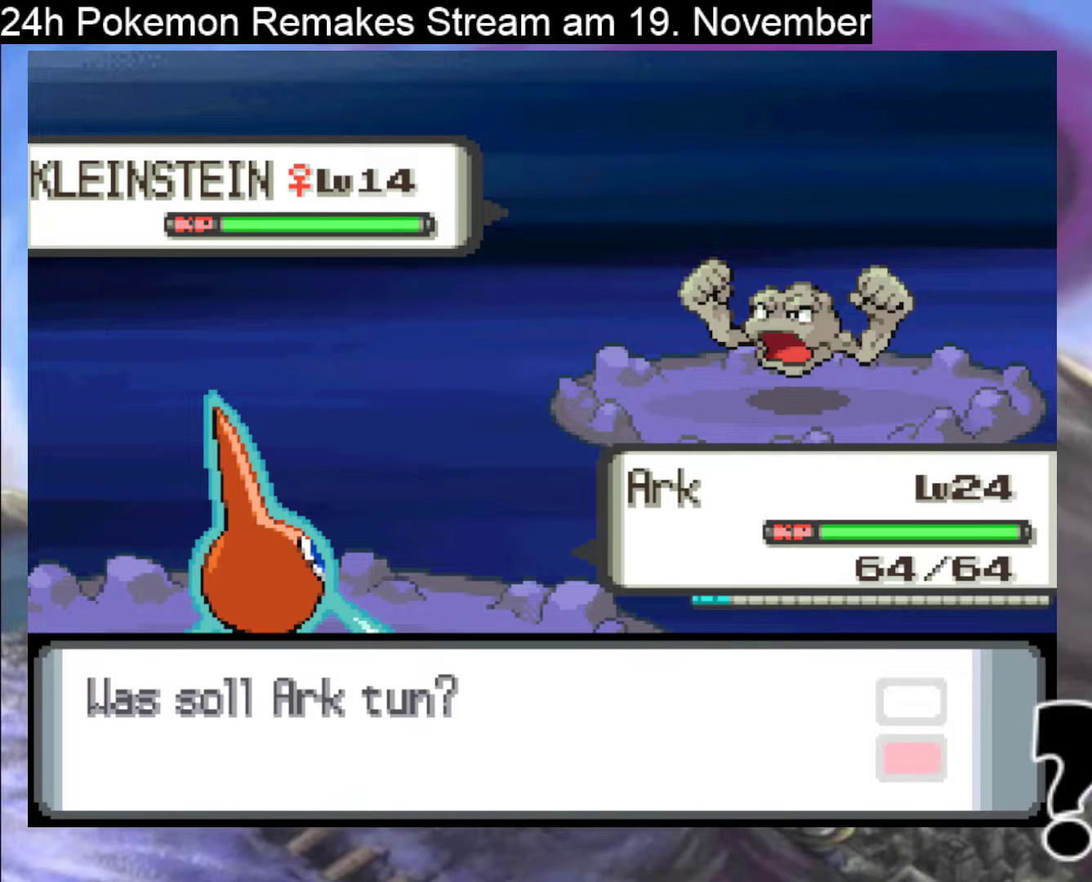
{"buttons": ["A"], "events": [[500, "A", "down"]]}
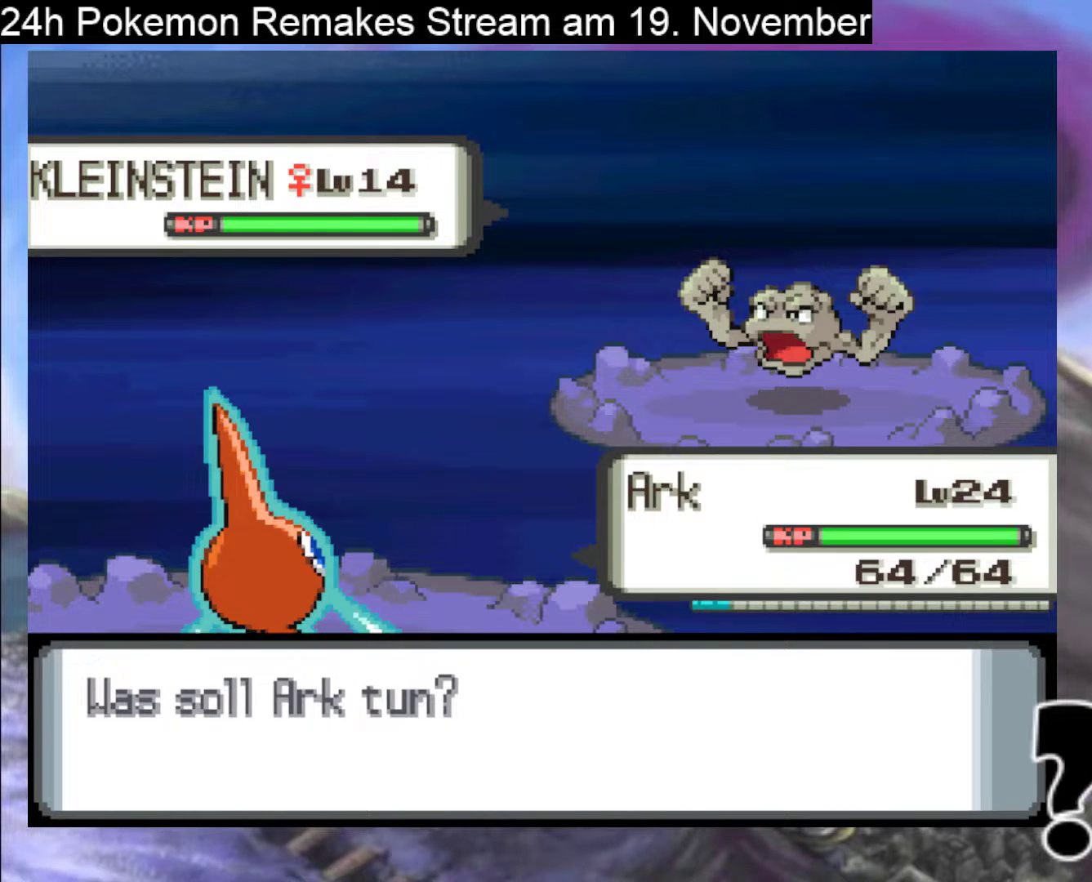
{"buttons": [], "events": [[133, "A", "up"], [267, "A", "down"], [433, "A", "up"]]}
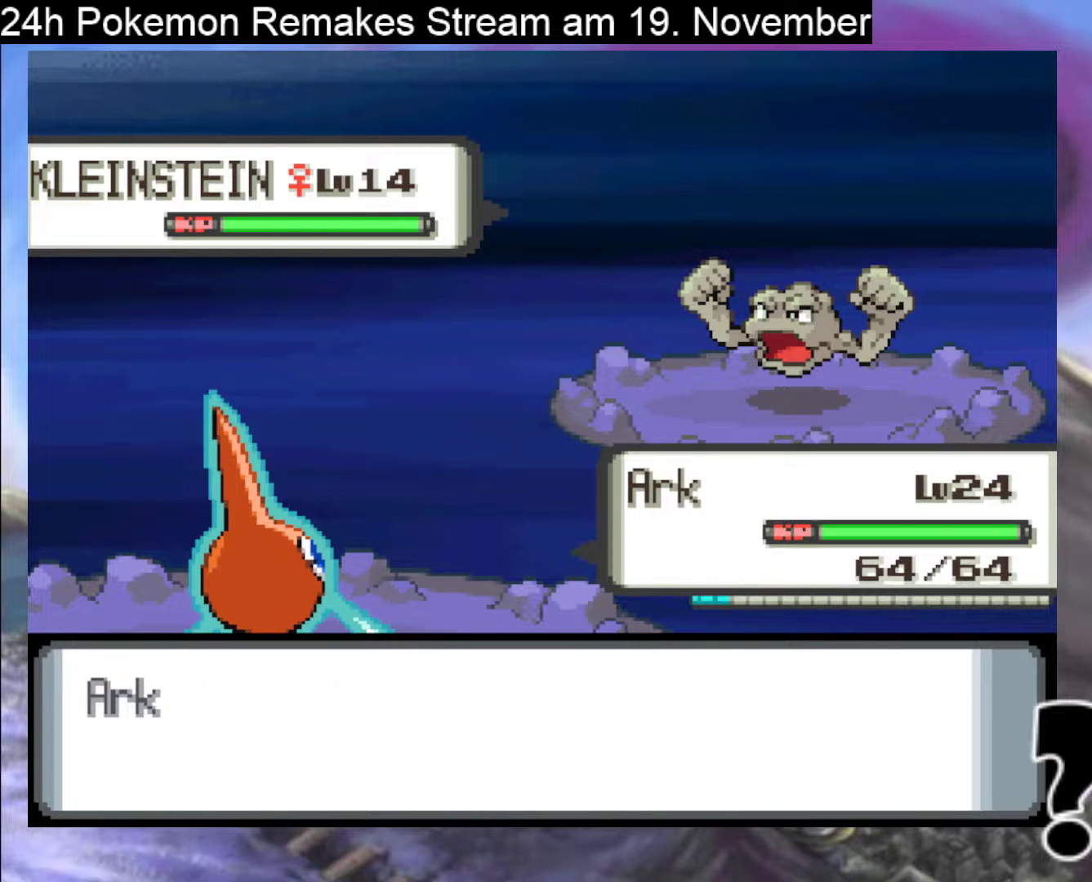
{"buttons": ["A"], "events": [[67, "A", "down"], [267, "A", "up"], [400, "A", "down"]]}
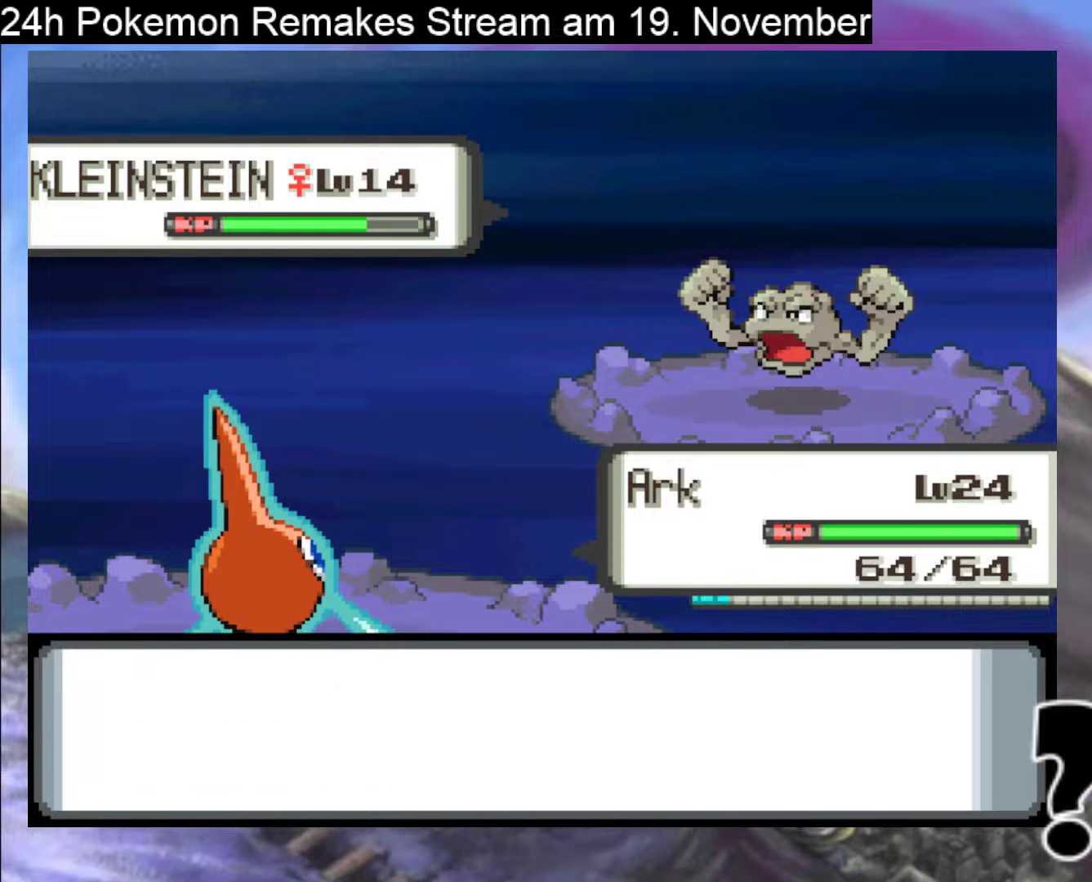
{"buttons": ["A"], "events": [[67, "A", "up"], [333, "A", "down"]]}
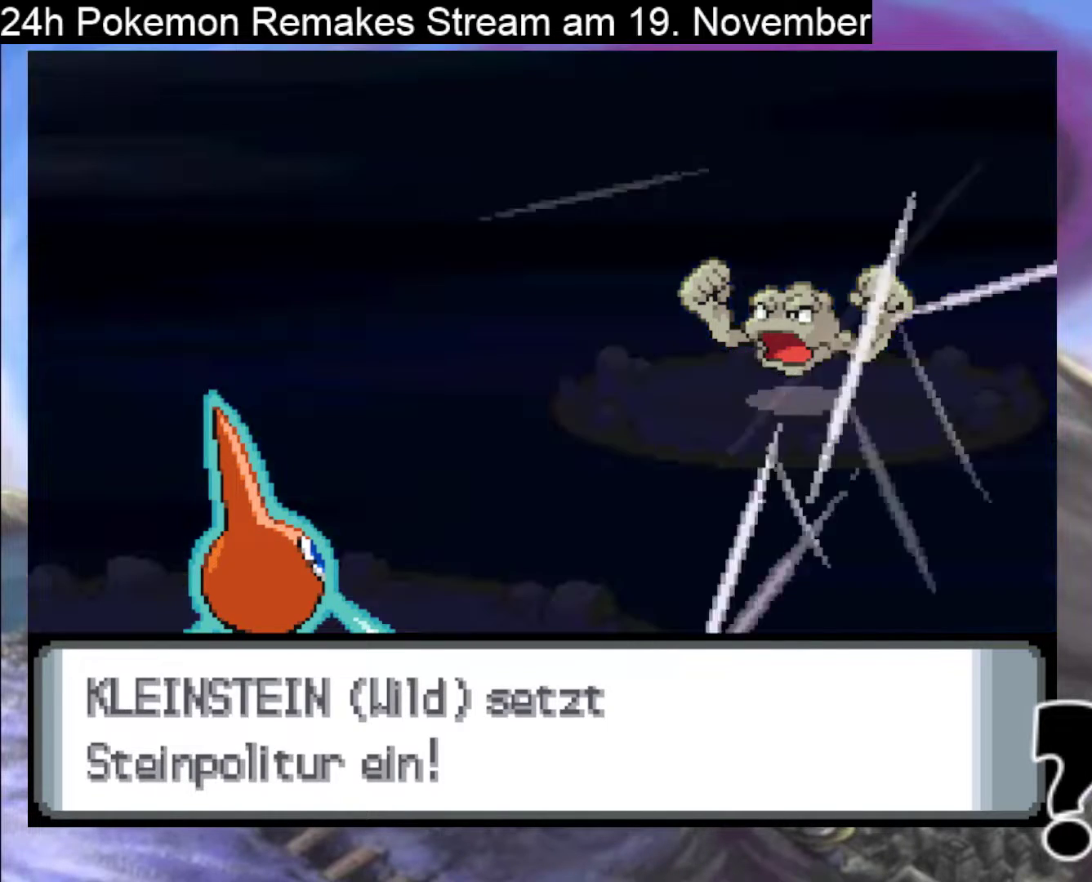
{"buttons": [], "events": [[67, "A", "up"], [167, "A", "down"], [333, "A", "up"]]}
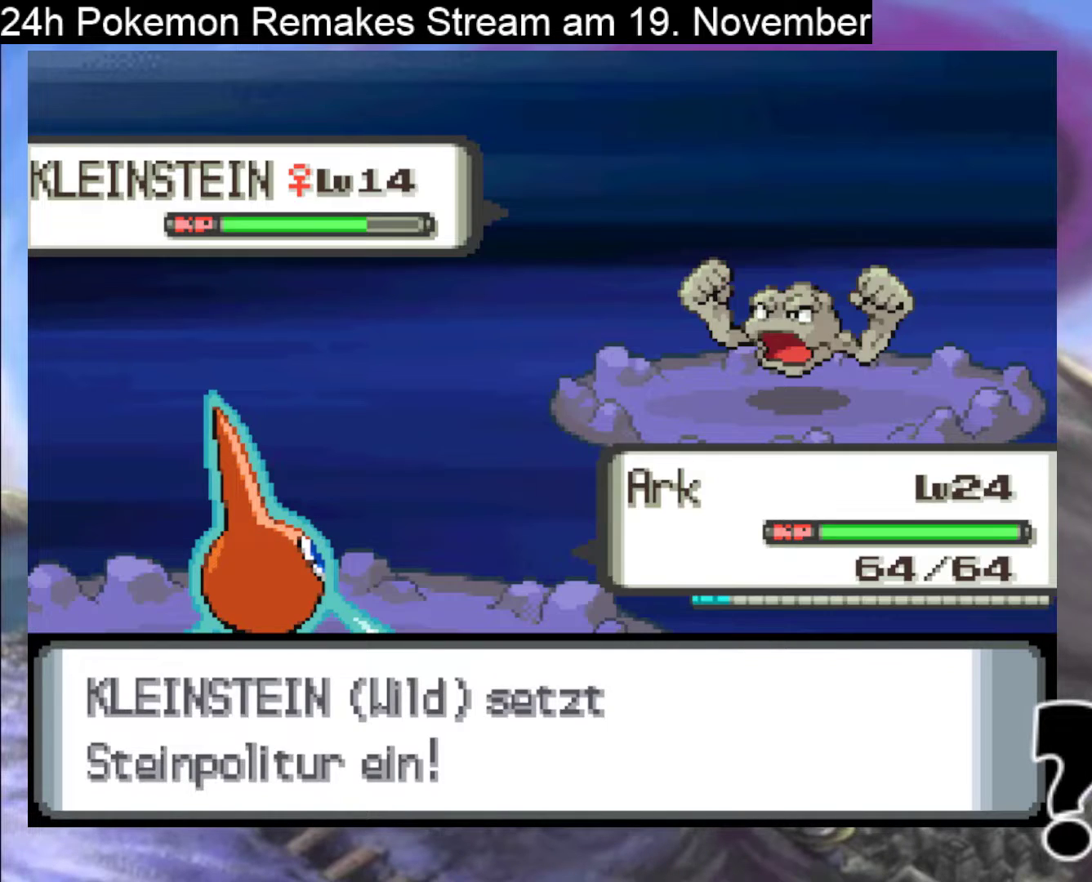
{"buttons": [], "events": []}
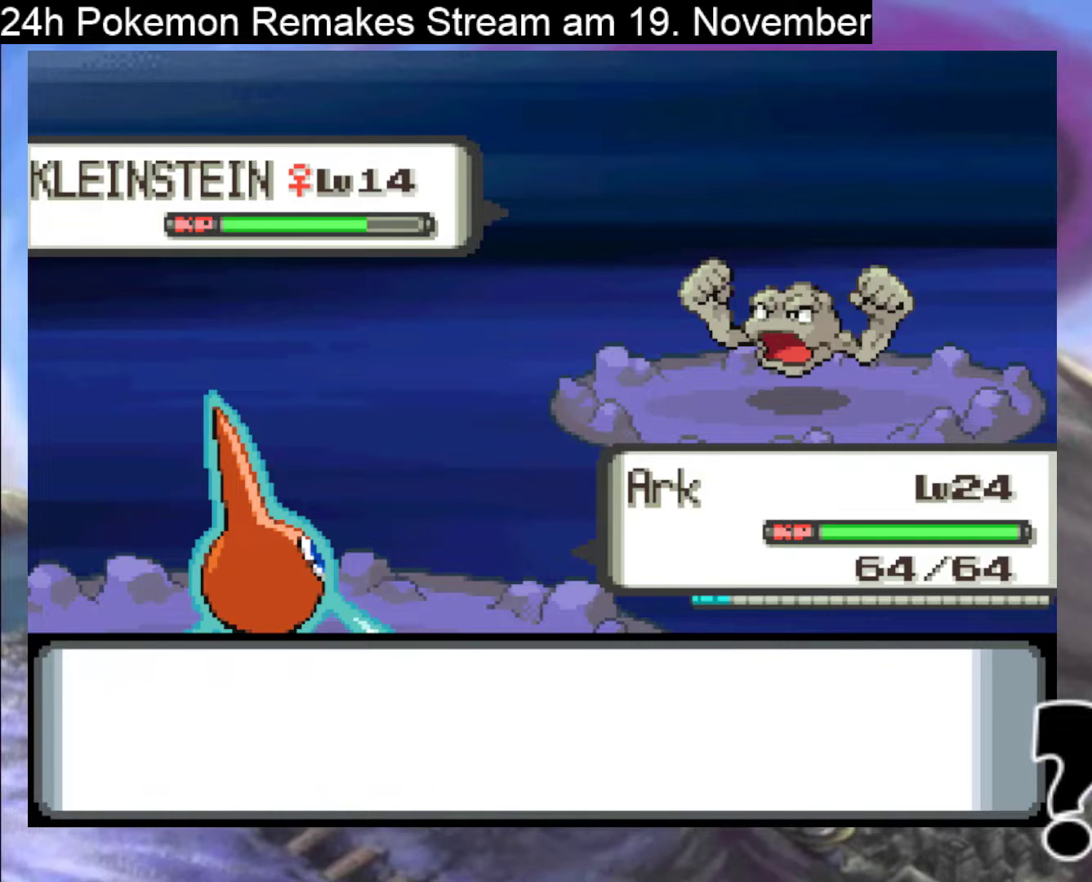
{"buttons": ["DPAD_RIGHT"], "events": [[467, "DPAD_RIGHT", "down"]]}
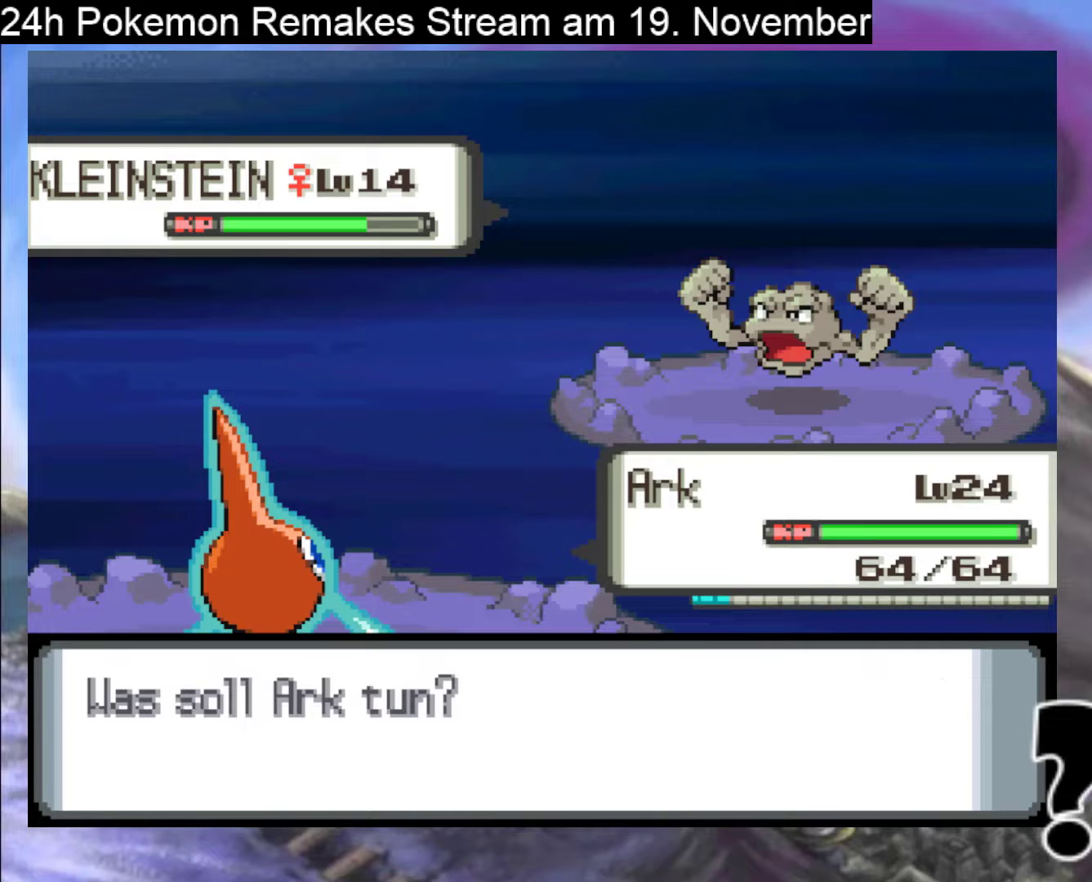
{"buttons": [], "events": [[67, "DPAD_RIGHT", "up"], [300, "A", "down"], [467, "A", "up"]]}
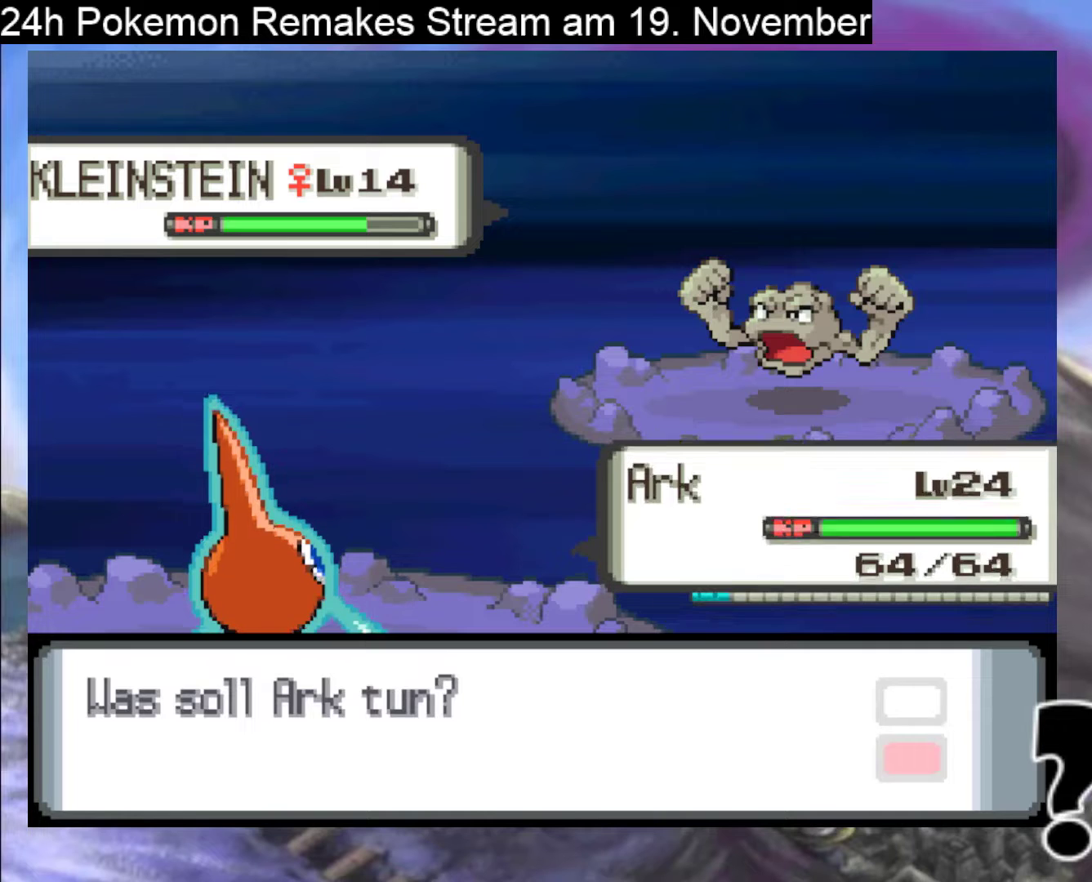
{"buttons": [], "events": []}
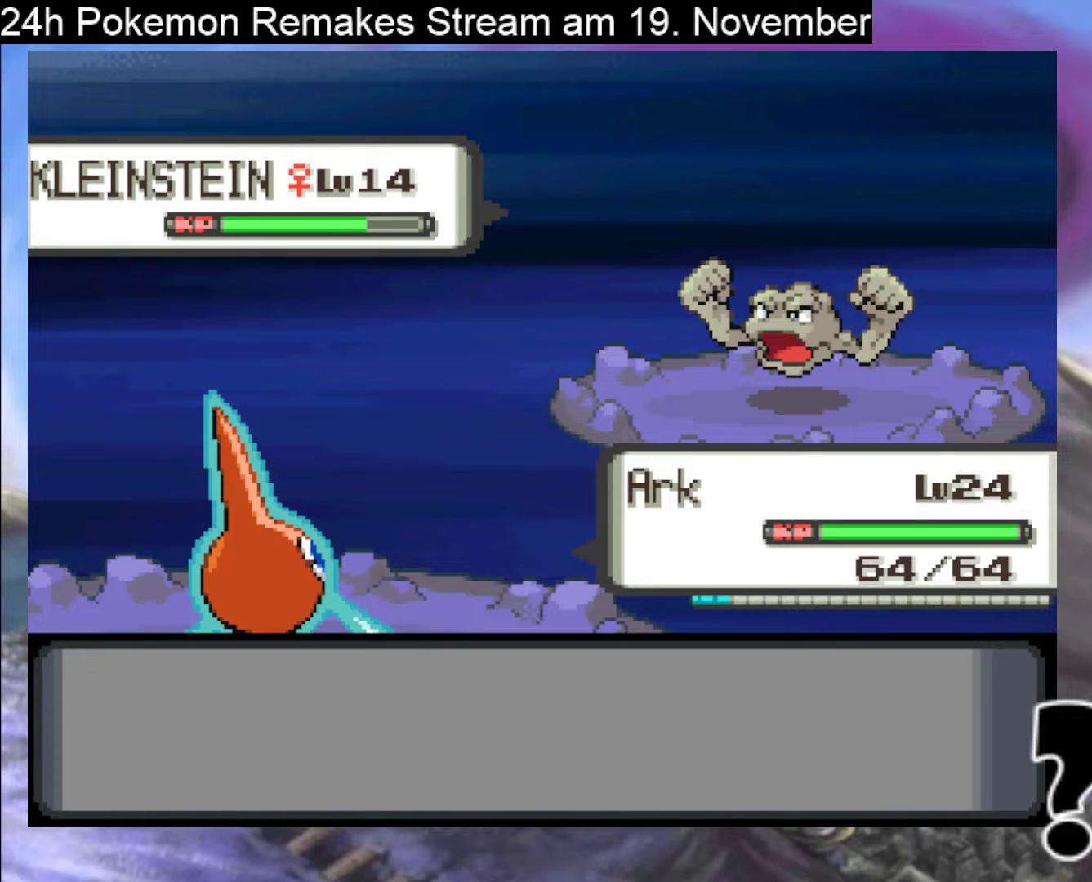
{"buttons": [], "events": []}
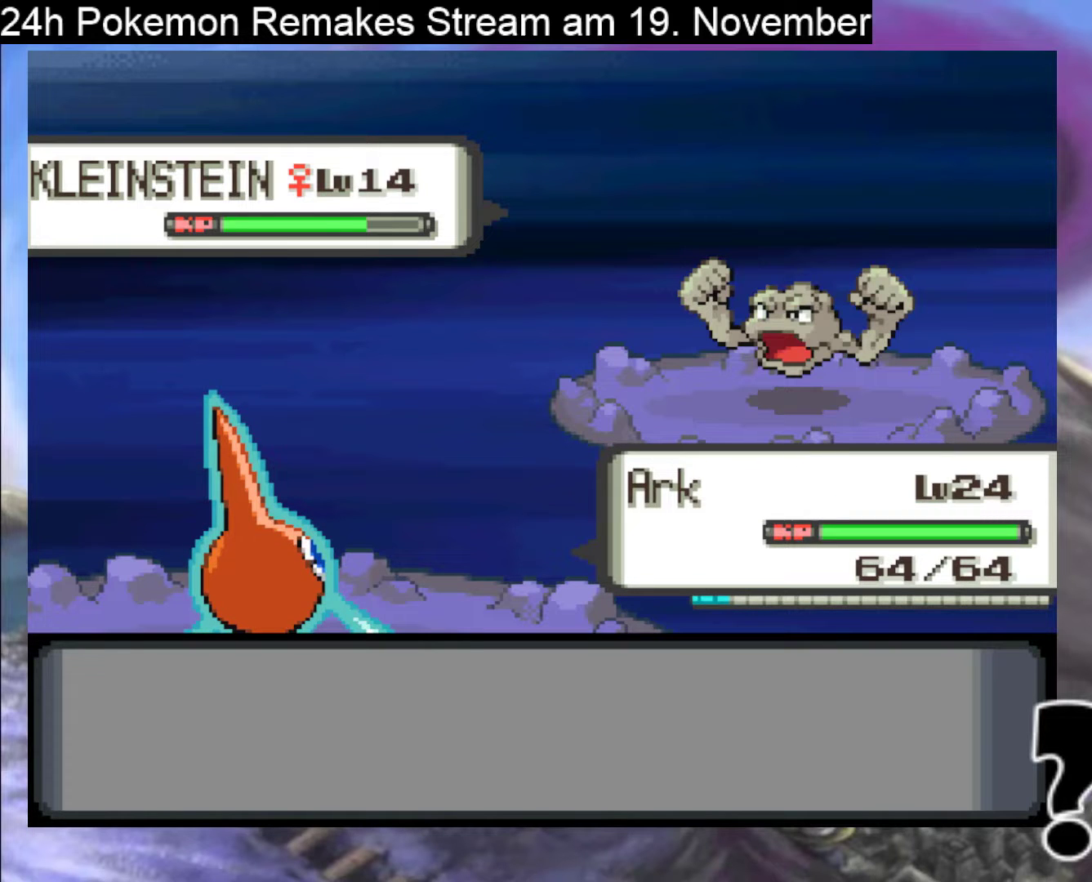
{"buttons": [], "events": []}
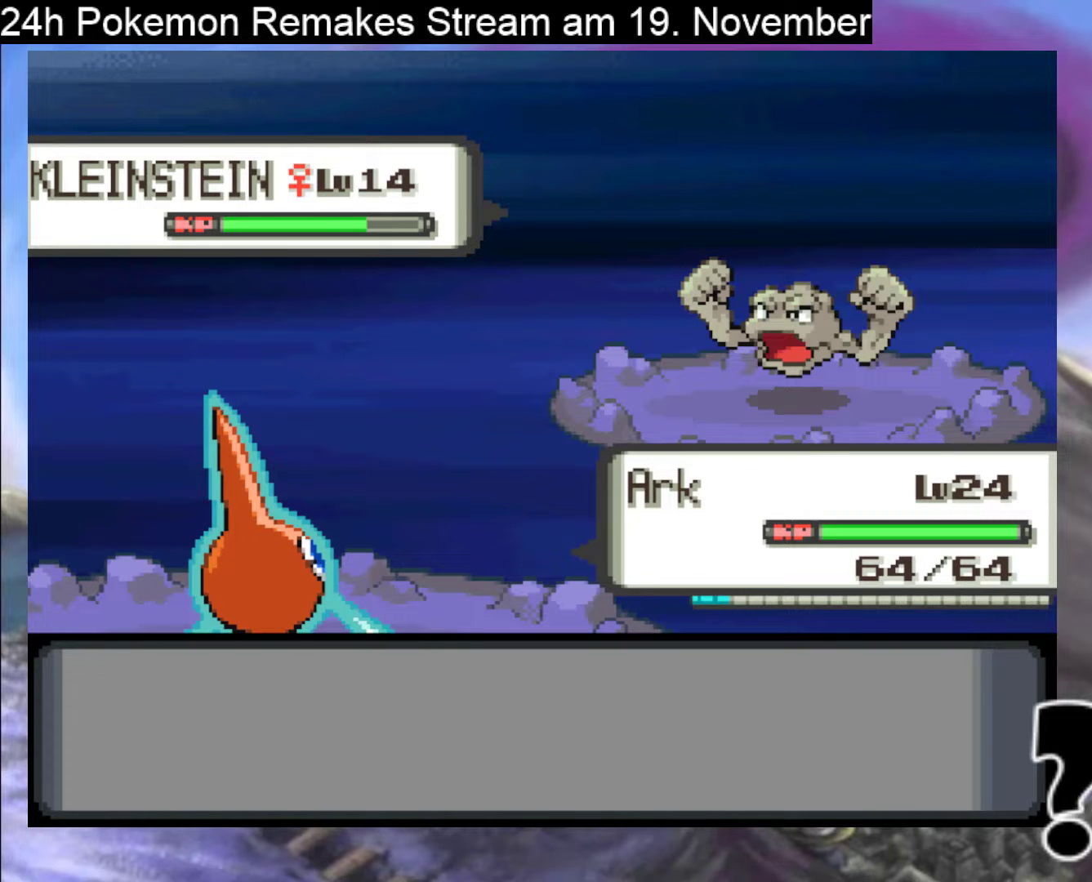
{"buttons": [], "events": [[100, "DPAD_DOWN", "down"], [167, "DPAD_DOWN", "up"]]}
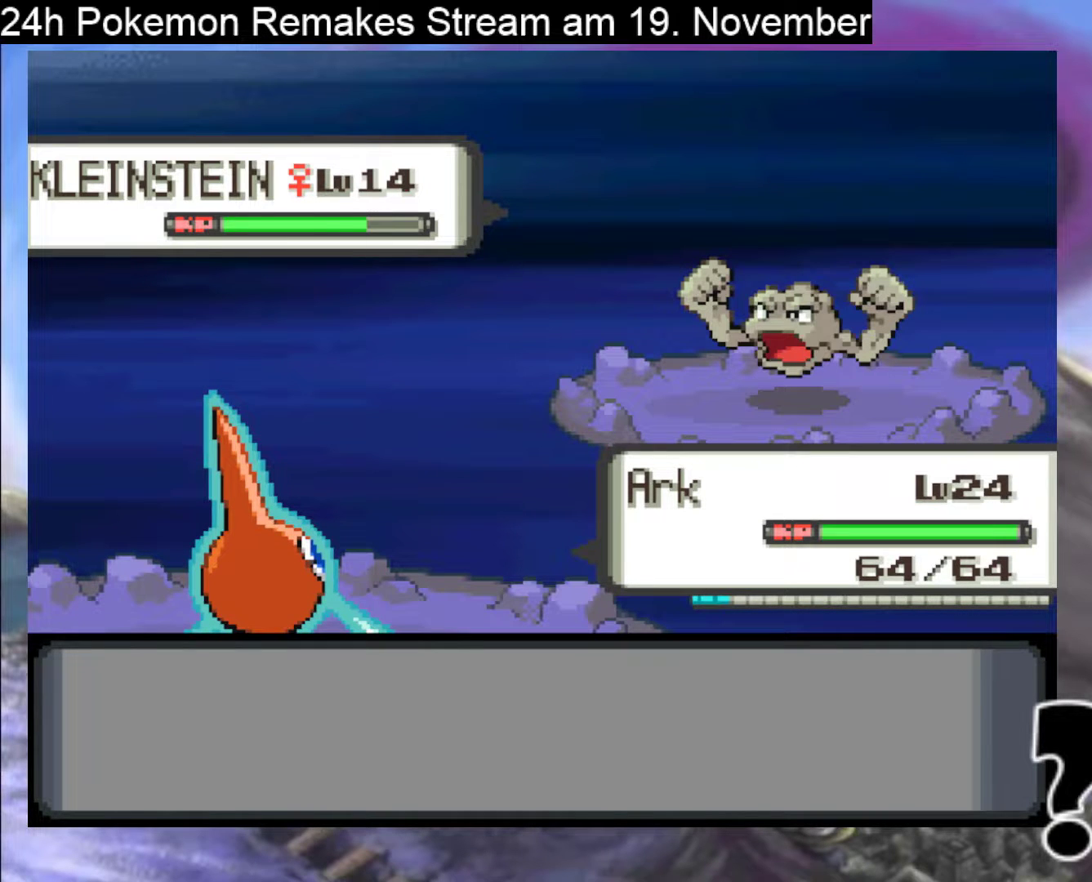
{"buttons": ["A"], "events": [[133, "A", "down"], [233, "A", "up"], [300, "A", "down"], [433, "A", "up"], [500, "A", "down"]]}
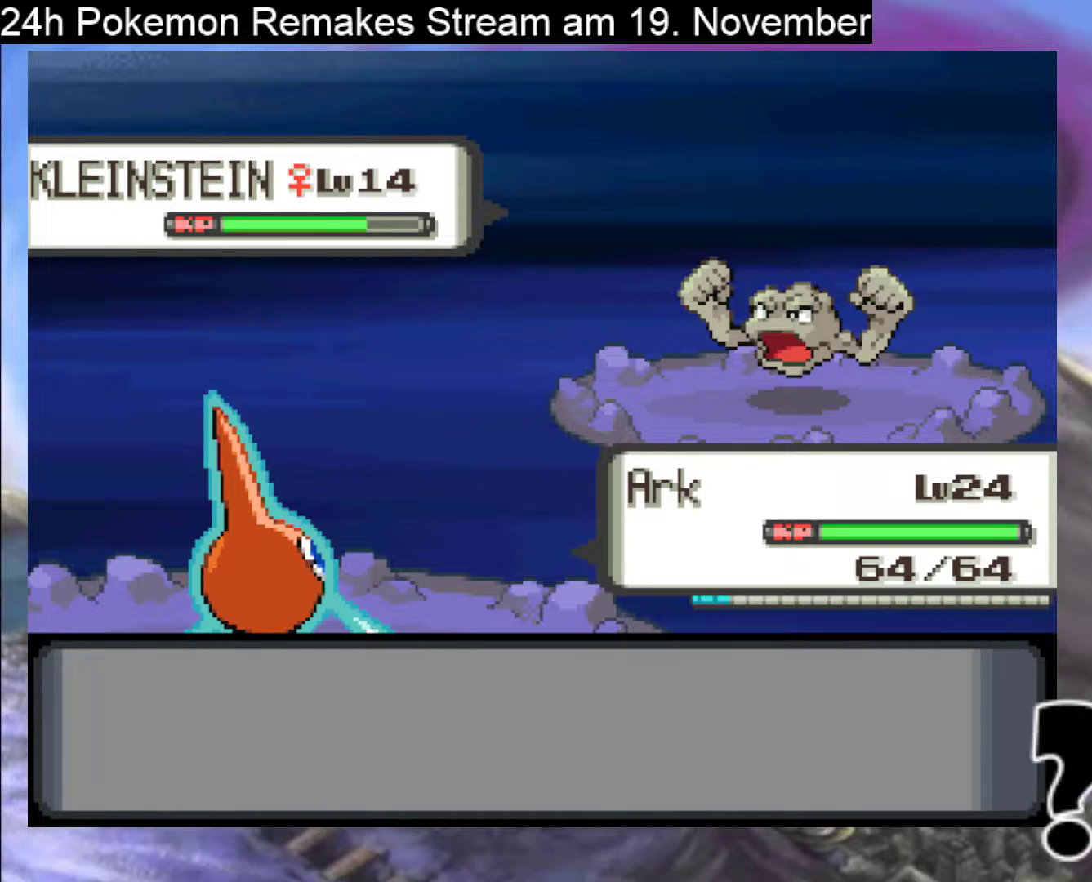
{"buttons": ["A"], "events": [[100, "A", "up"], [167, "A", "down"], [300, "A", "up"], [467, "A", "down"]]}
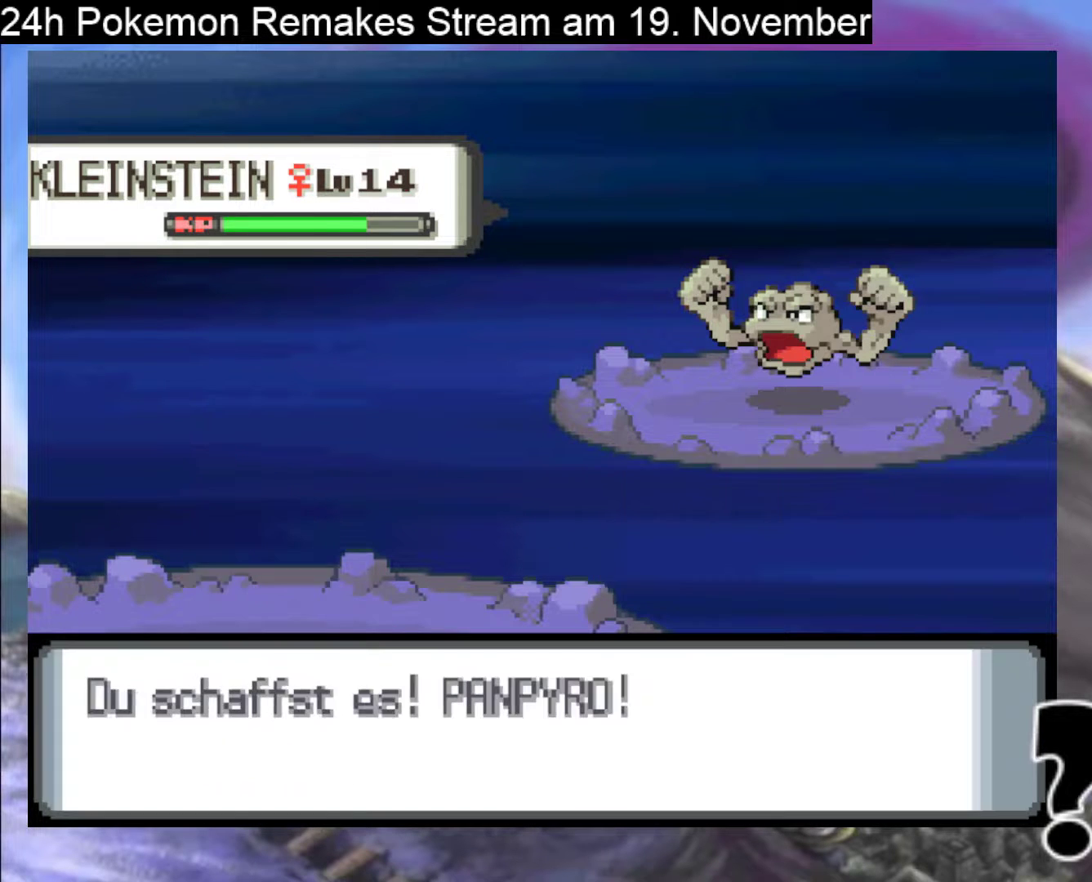
{"buttons": [], "events": [[100, "A", "up"]]}
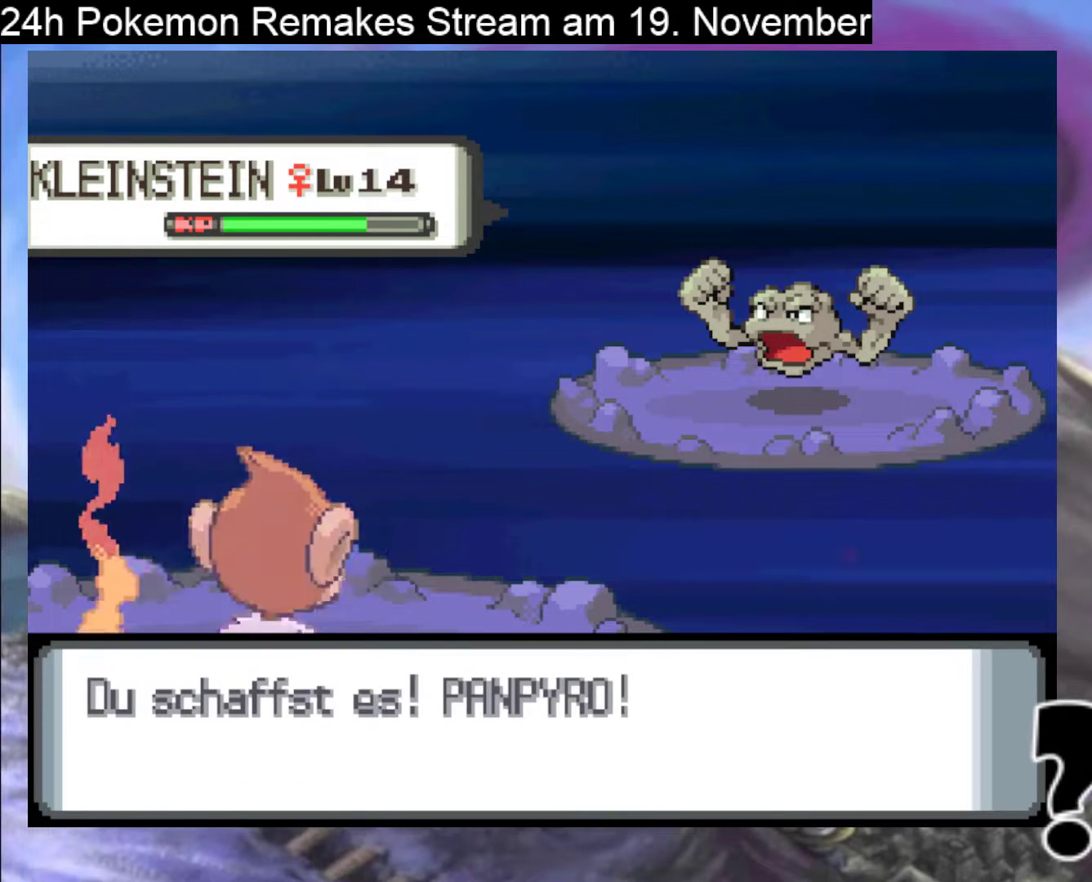
{"buttons": ["A"], "events": [[133, "A", "down"], [300, "A", "up"], [500, "A", "down"]]}
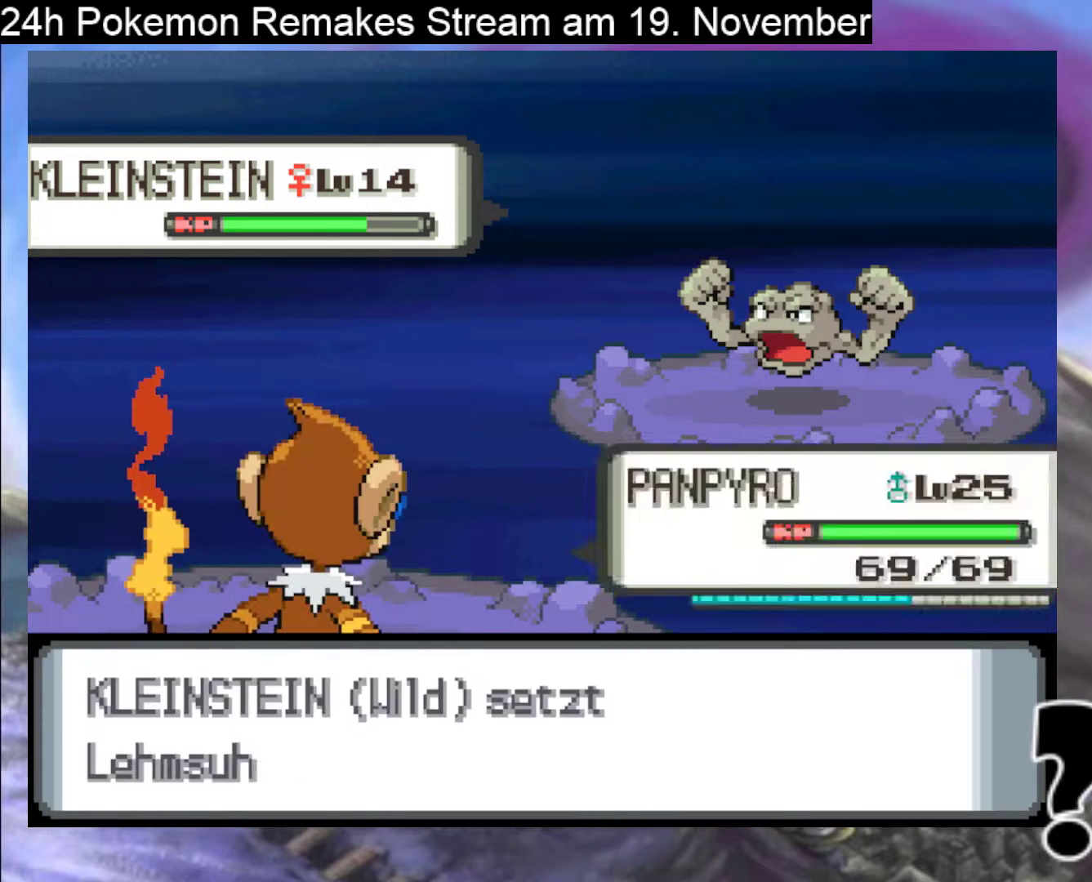
{"buttons": [], "events": [[167, "A", "up"]]}
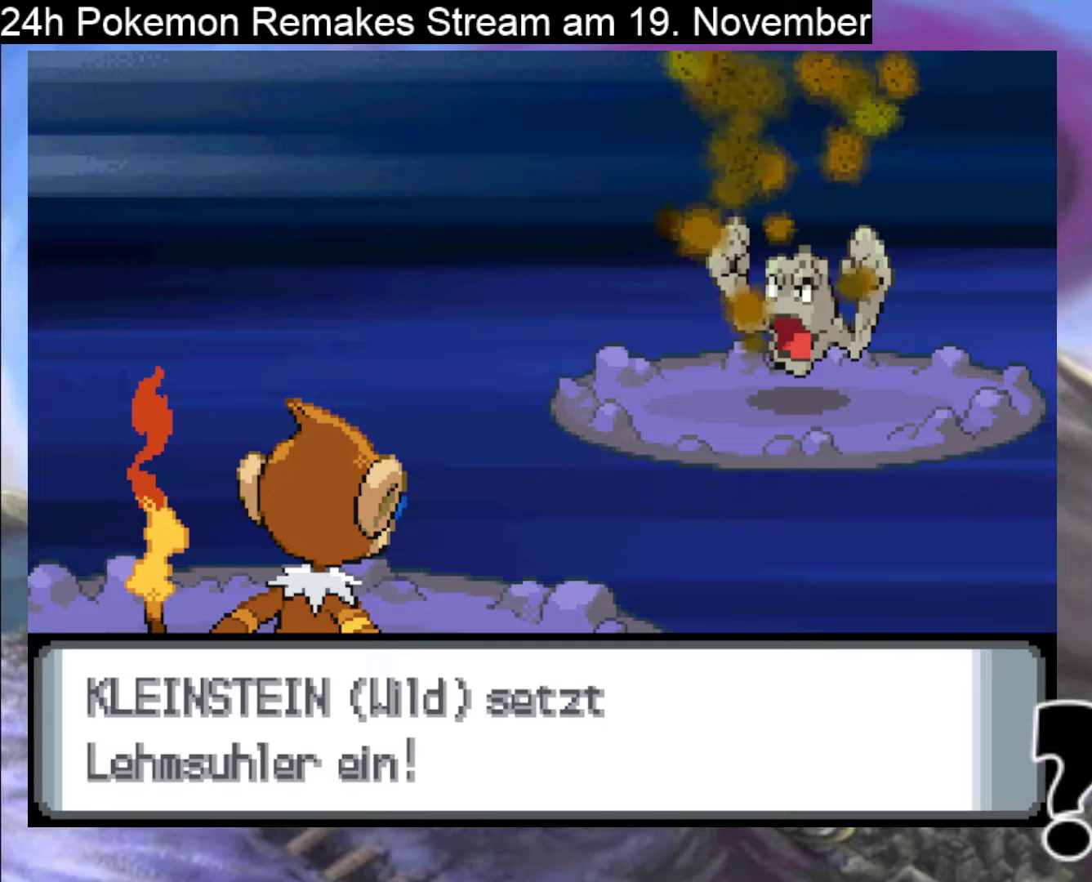
{"buttons": ["A"], "events": [[367, "A", "down"]]}
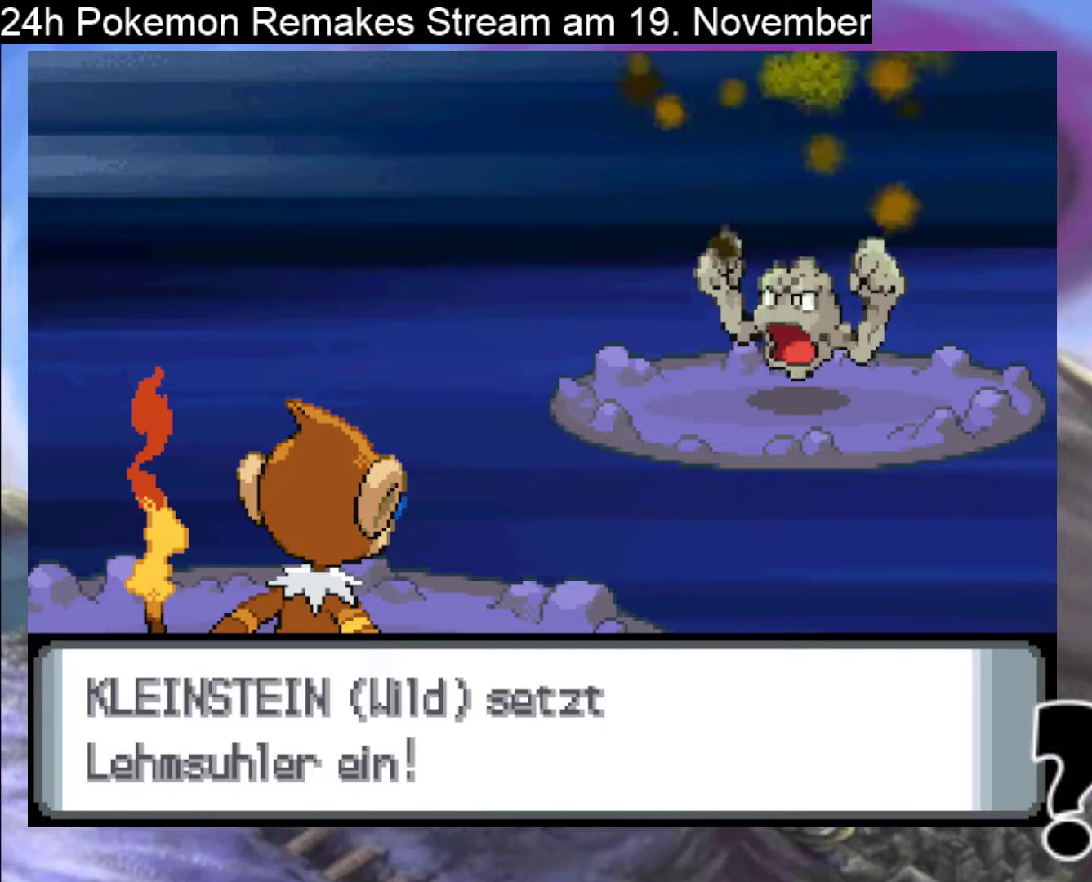
{"buttons": [], "events": [[67, "A", "up"], [300, "A", "down"], [467, "A", "up"]]}